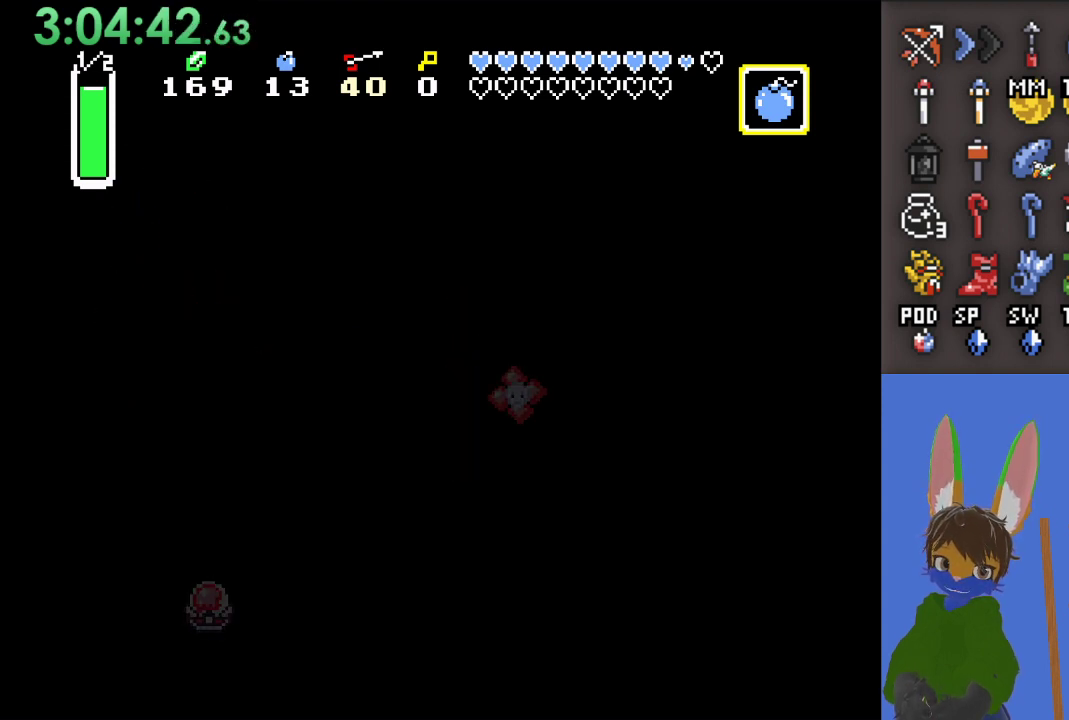
Gameplay with a controller (PlayStation layout); each line is a JSON object with the inputs held at the frame after it. "events" lists button and stick changes between this image and that frame as [ms after this image, input, new state], when the widget could be followed in between.
{"buttons": [], "left_stick": "left", "right_stick": "center", "events": []}
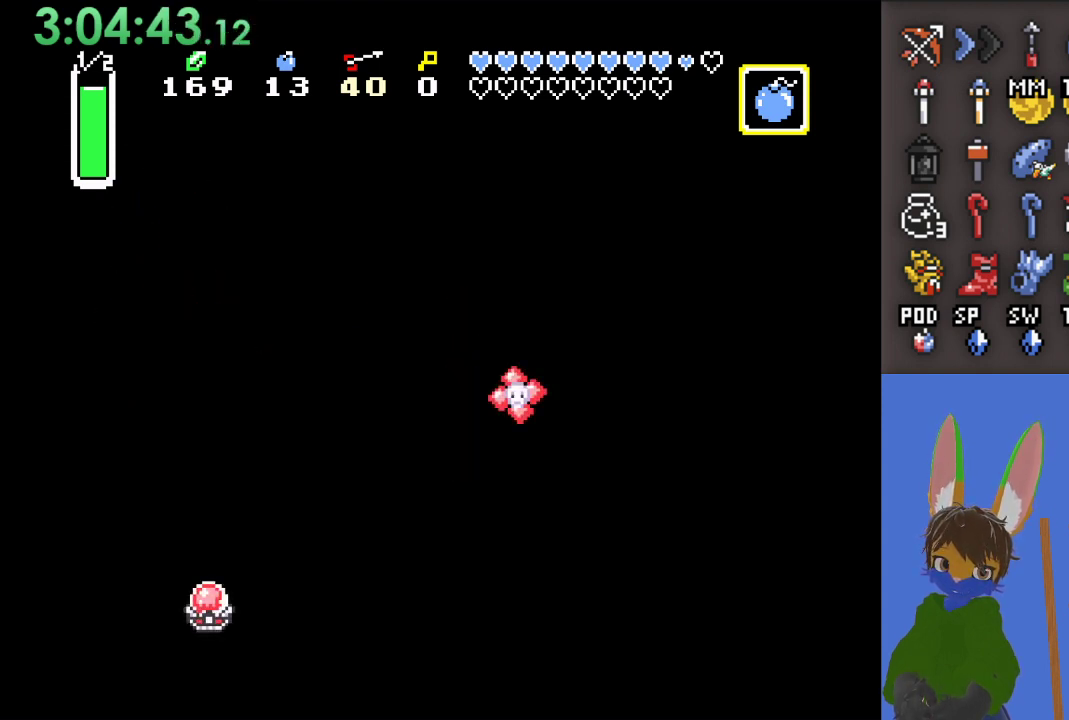
{"buttons": [], "left_stick": "down-left", "right_stick": "center", "events": [[100, "left_stick", "down-left"]]}
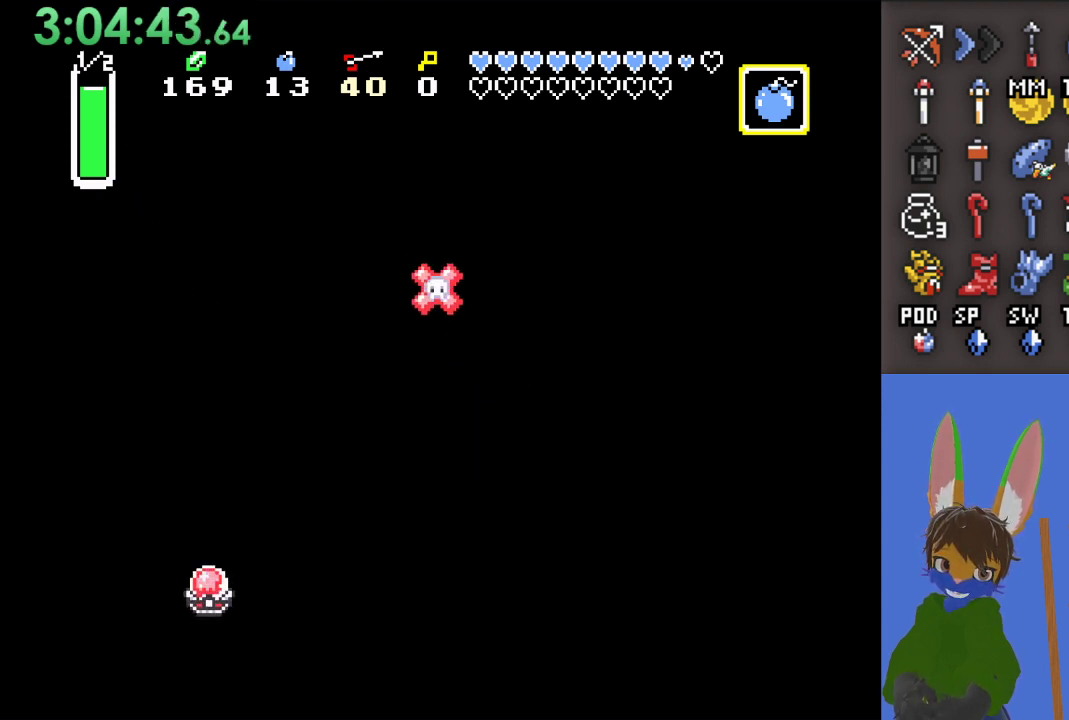
{"buttons": ["CROSS"], "left_stick": "down-left", "right_stick": "center", "events": [[100, "left_stick", "left"], [167, "CROSS", "down"], [367, "left_stick", "down-left"]]}
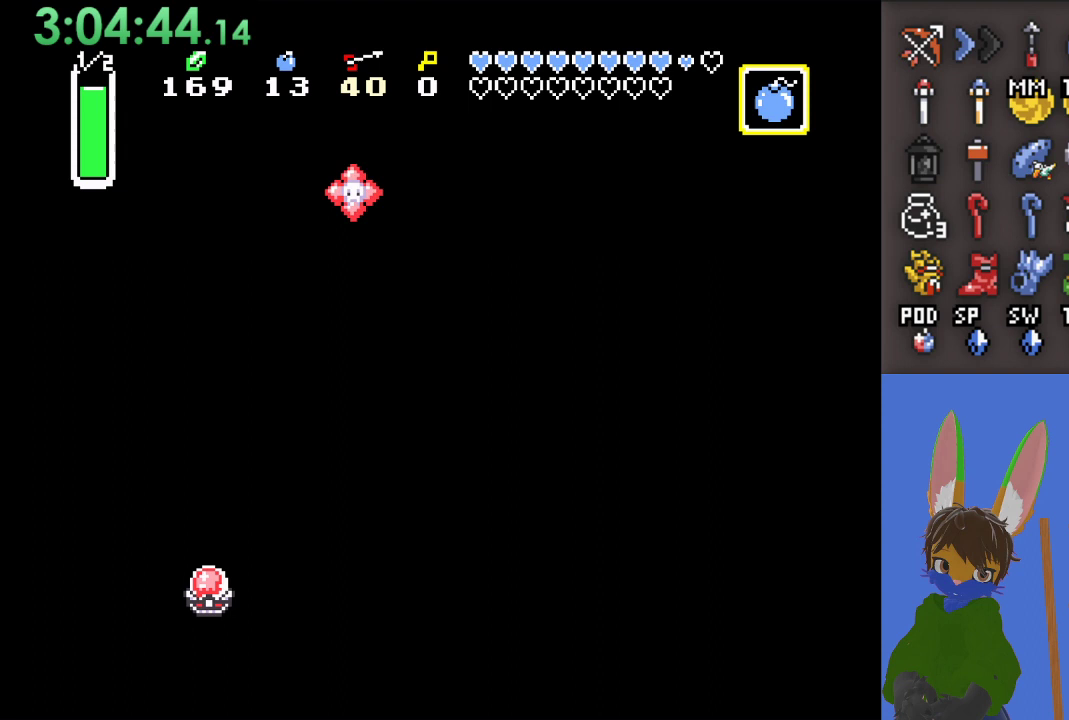
{"buttons": ["CROSS"], "left_stick": "left", "right_stick": "center", "events": [[267, "left_stick", "left"]]}
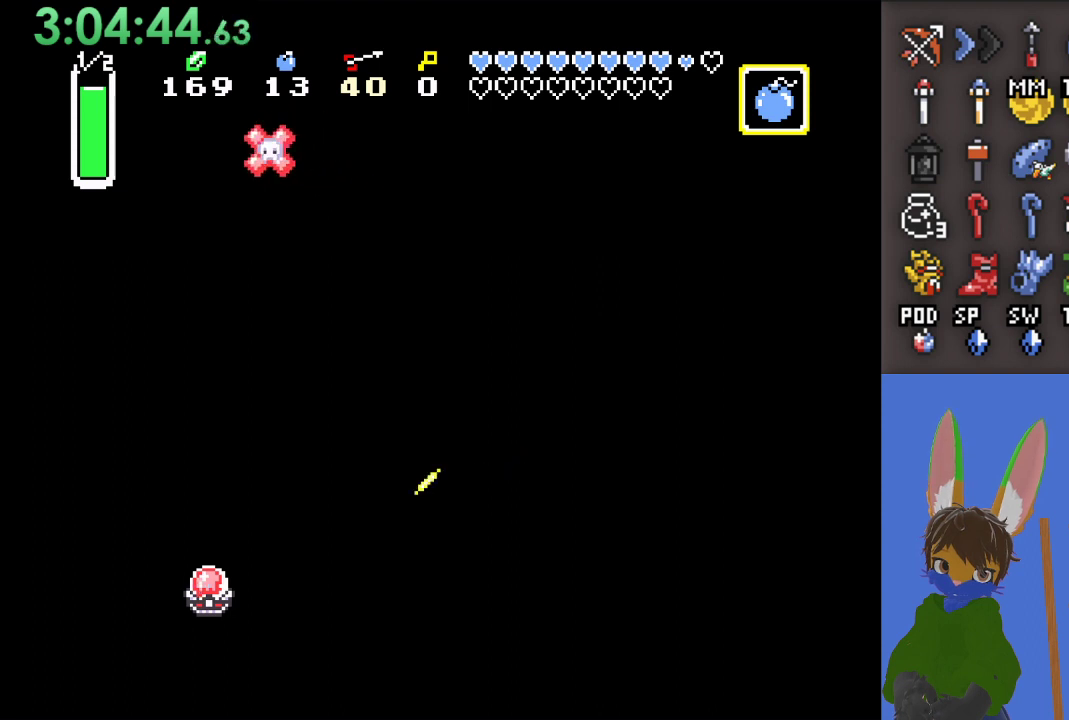
{"buttons": ["CROSS"], "left_stick": "left", "right_stick": "center", "events": [[100, "left_stick", "down-left"], [467, "left_stick", "left"]]}
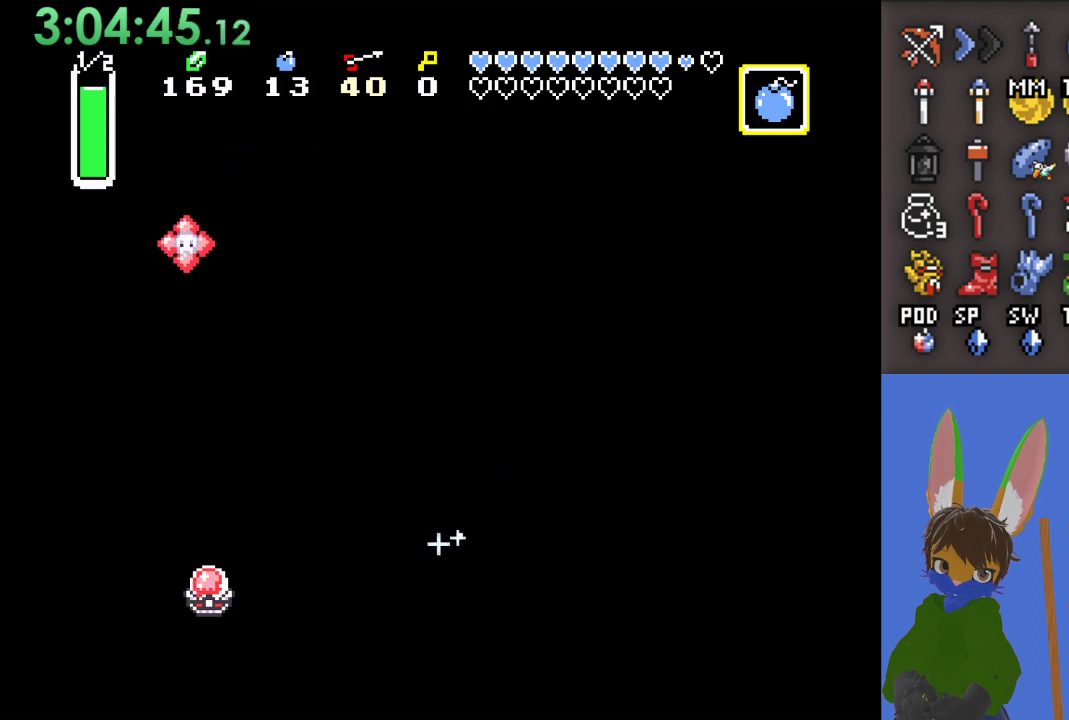
{"buttons": ["CROSS"], "left_stick": "down-left", "right_stick": "center", "events": [[233, "left_stick", "down-left"]]}
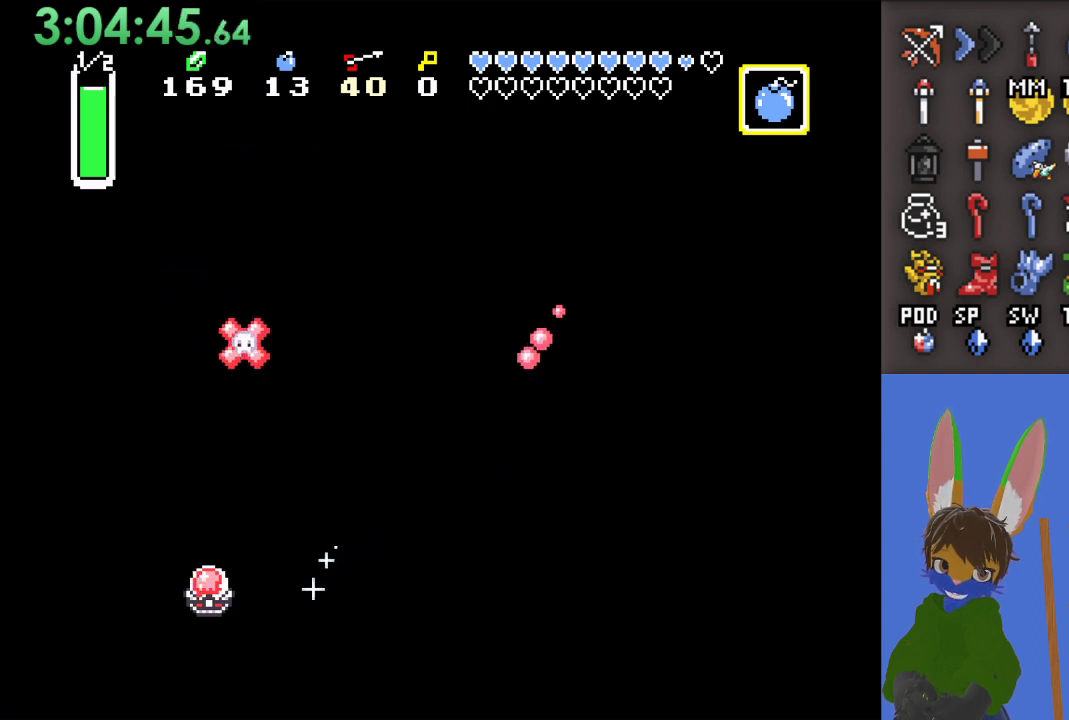
{"buttons": ["CROSS"], "left_stick": "left", "right_stick": "center", "events": [[100, "left_stick", "down"], [300, "left_stick", "down-left"], [433, "left_stick", "left"]]}
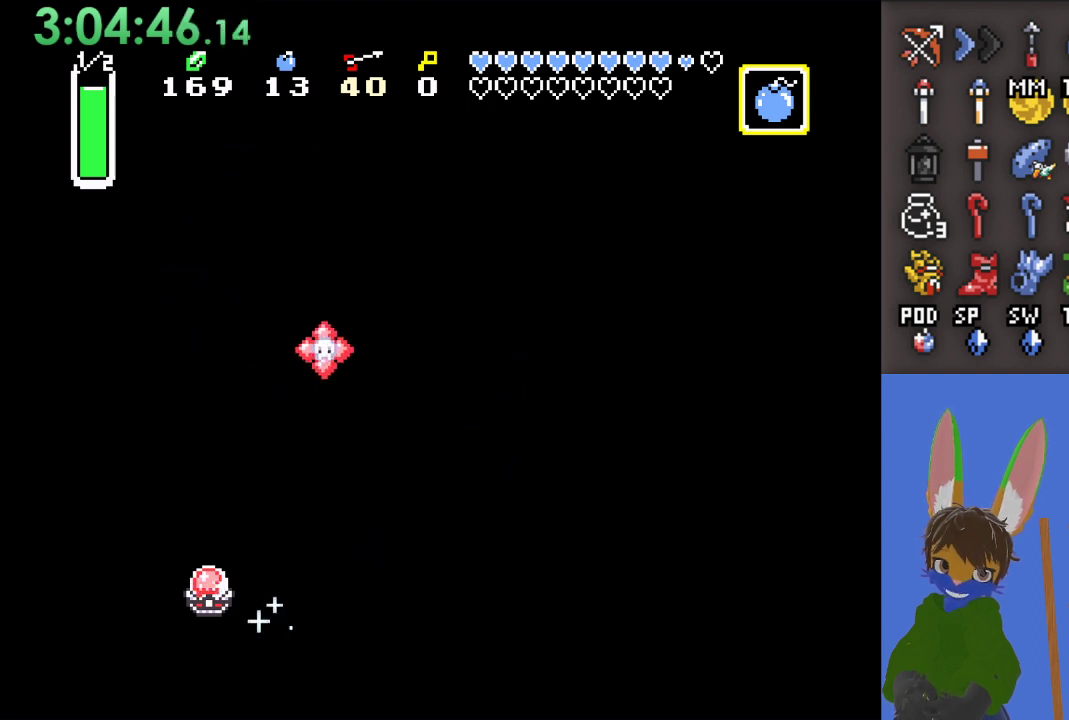
{"buttons": ["CROSS"], "left_stick": "down-right", "right_stick": "center", "events": [[67, "left_stick", "down-left"], [400, "left_stick", "down-right"]]}
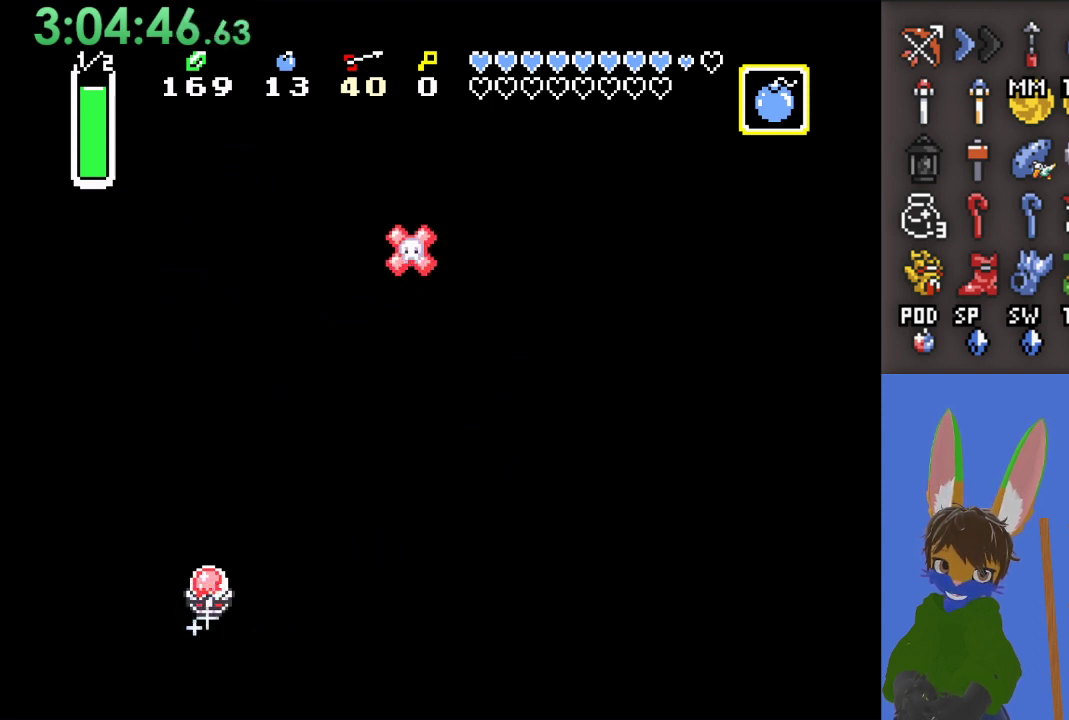
{"buttons": ["CROSS"], "left_stick": "down-right", "right_stick": "center", "events": []}
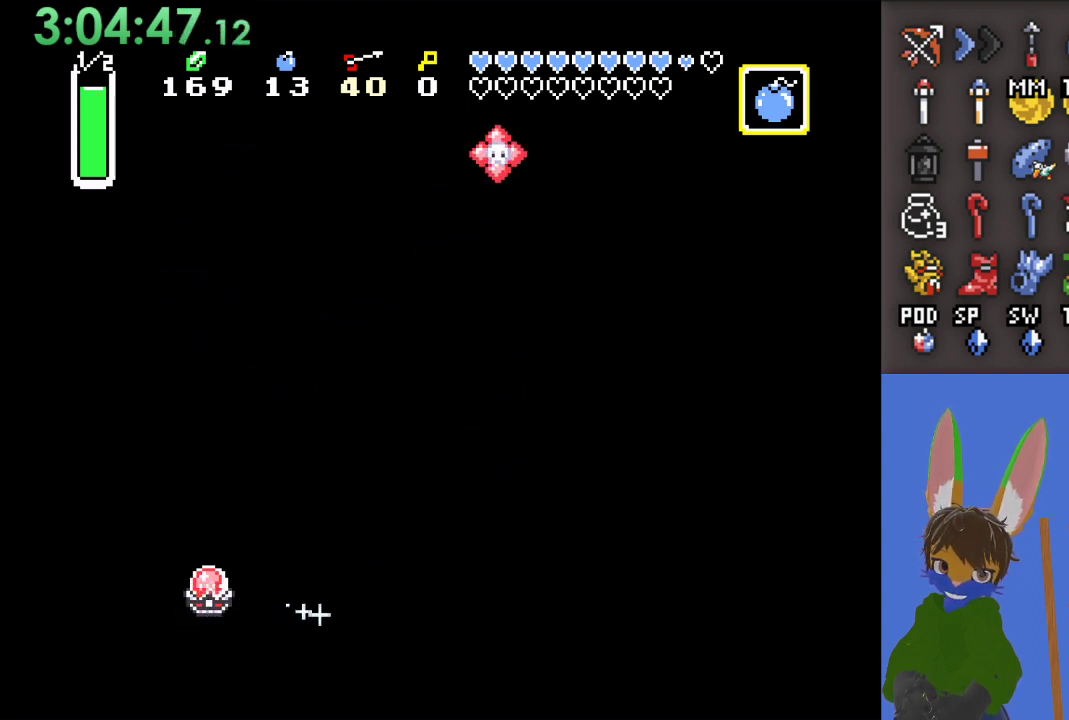
{"buttons": ["CROSS"], "left_stick": "down-right", "right_stick": "center", "events": [[167, "left_stick", "down"], [500, "left_stick", "down-right"]]}
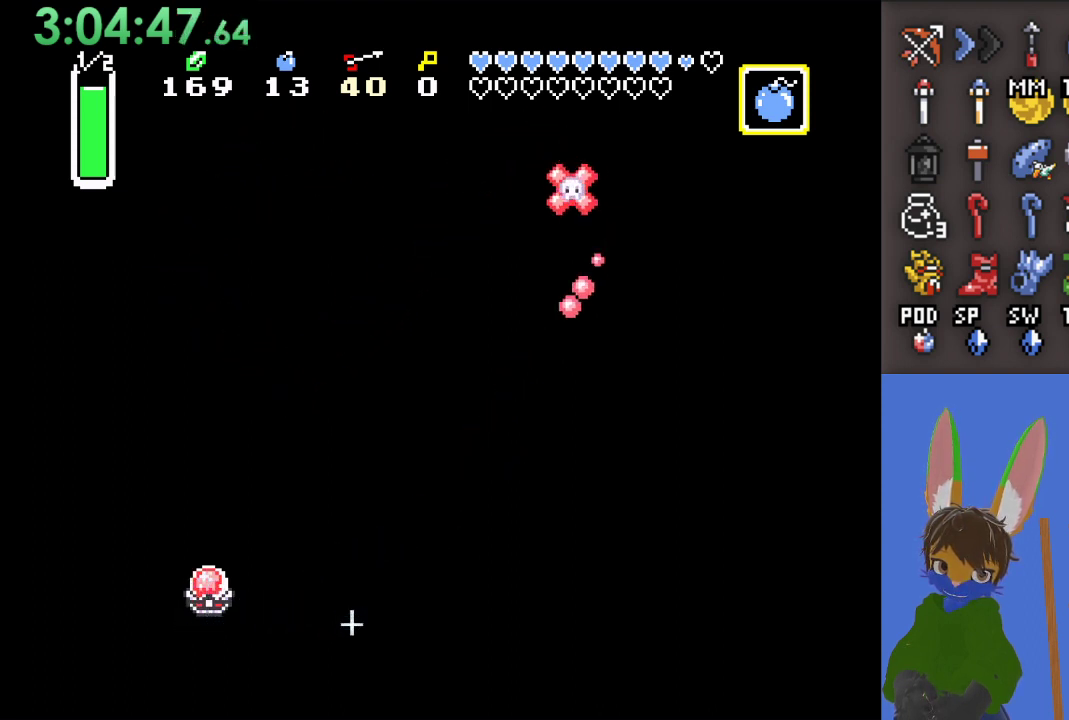
{"buttons": [], "left_stick": "center", "right_stick": "center", "events": [[133, "CROSS", "up"], [133, "left_stick", "down"], [433, "left_stick", "center"]]}
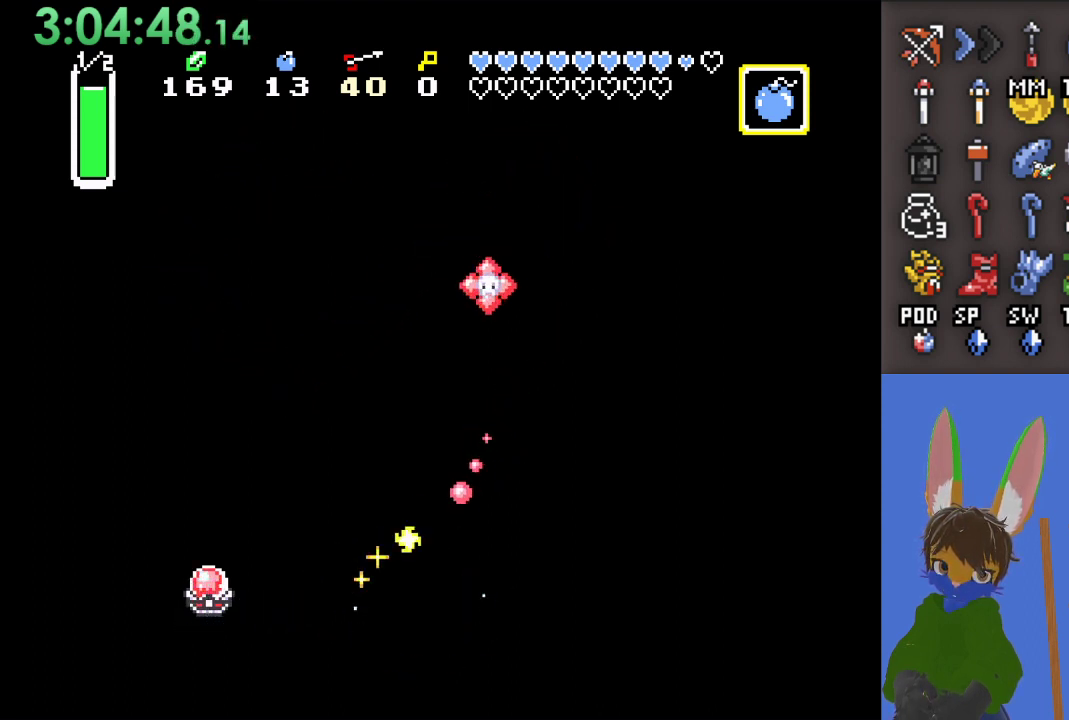
{"buttons": [], "left_stick": "down", "right_stick": "center", "events": [[100, "left_stick", "down"], [333, "SQUARE", "down"], [467, "SQUARE", "up"]]}
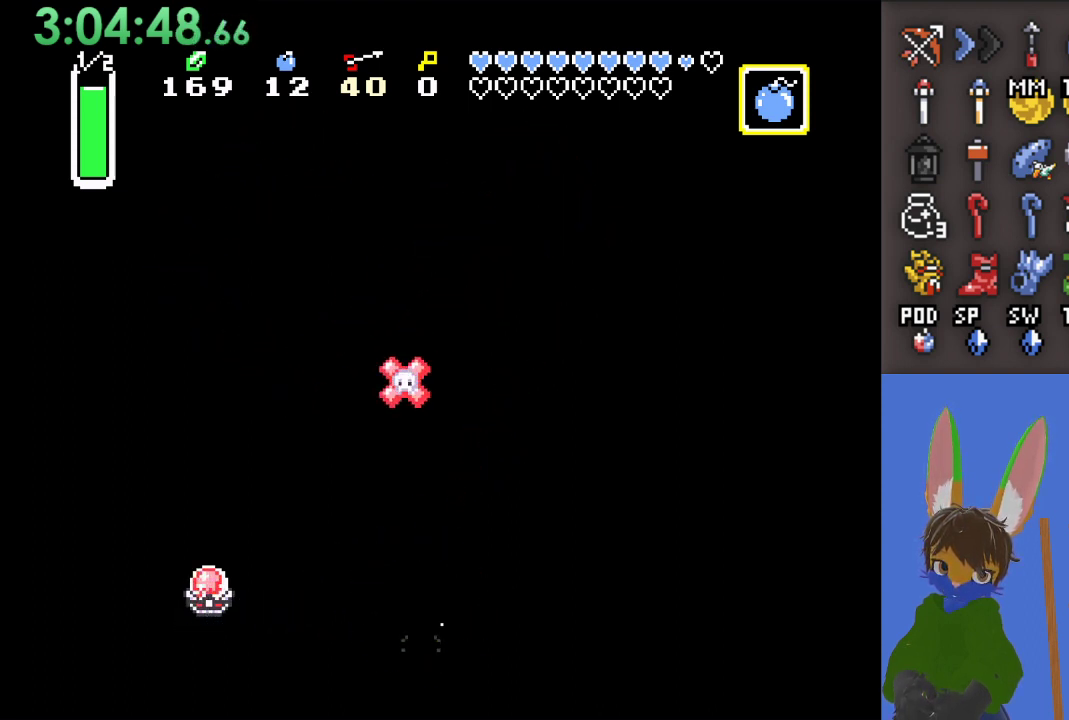
{"buttons": [], "left_stick": "left", "right_stick": "center", "events": [[233, "left_stick", "left"]]}
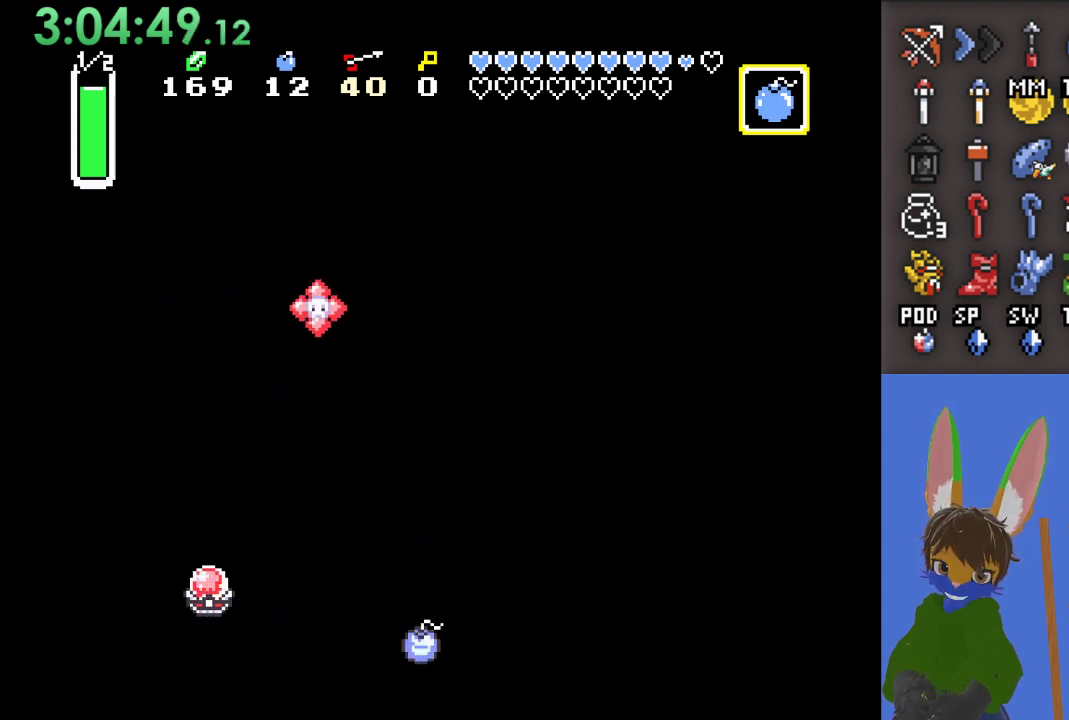
{"buttons": [], "left_stick": "left", "right_stick": "center", "events": []}
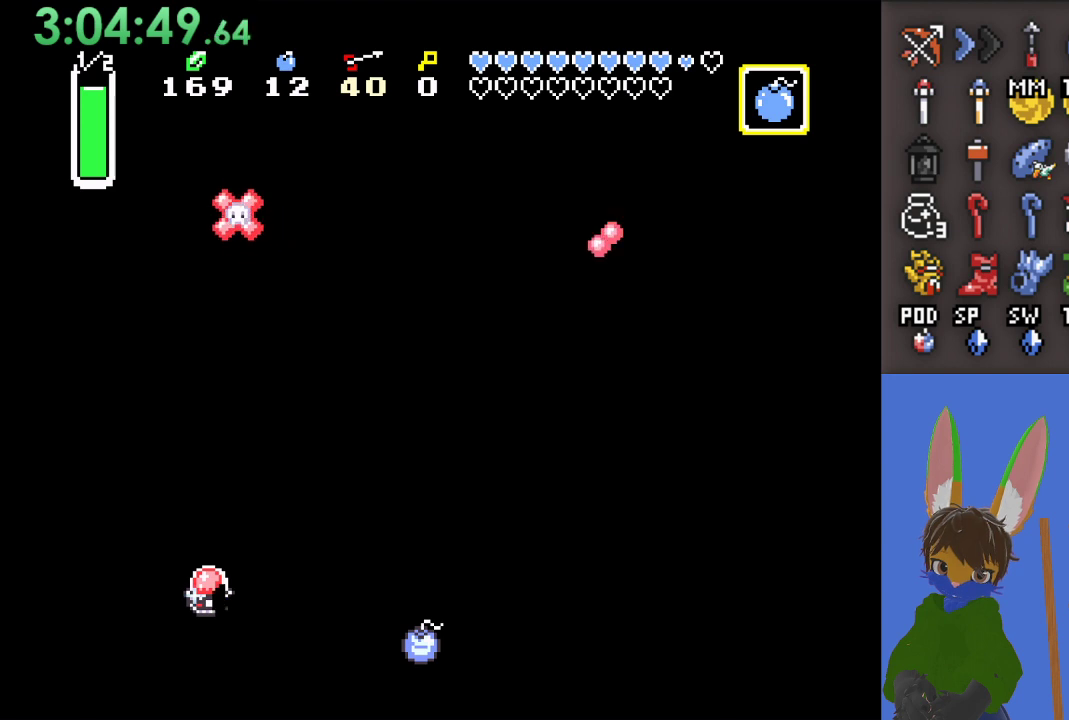
{"buttons": [], "left_stick": "left", "right_stick": "center", "events": []}
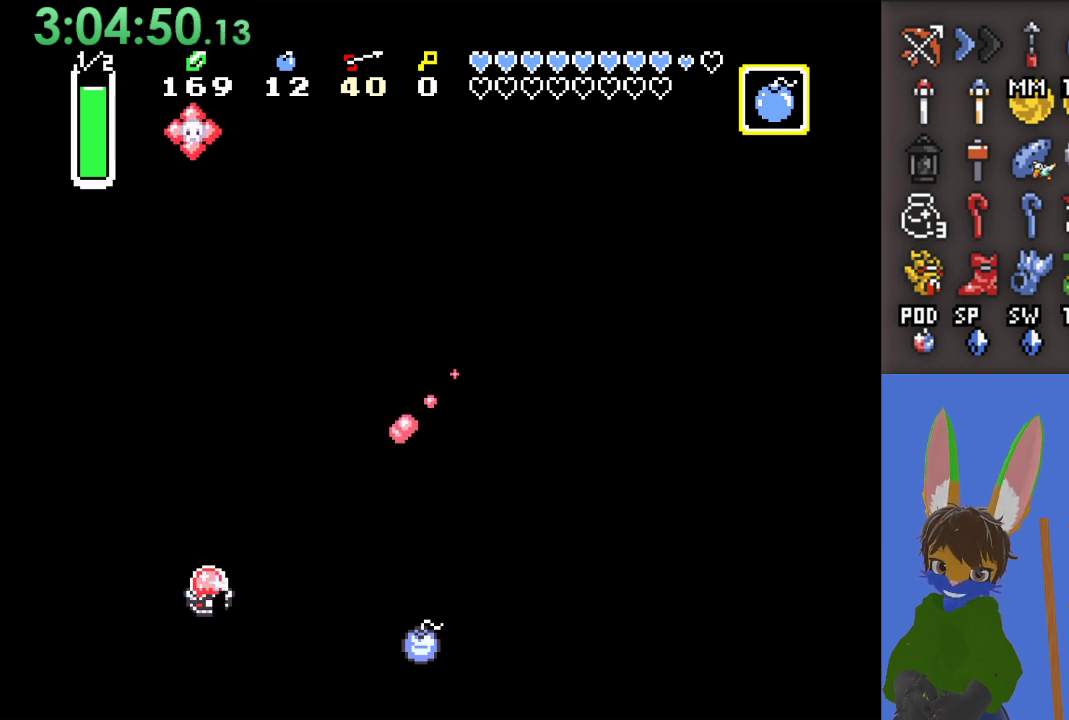
{"buttons": [], "left_stick": "center", "right_stick": "center", "events": [[33, "left_stick", "center"]]}
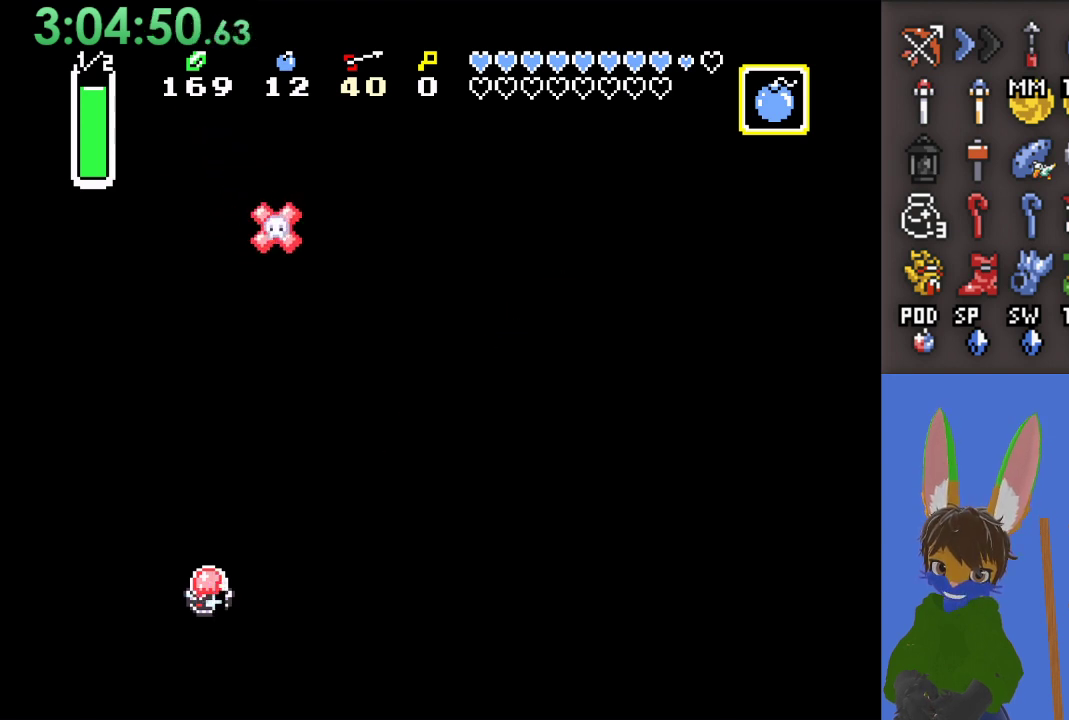
{"buttons": [], "left_stick": "center", "right_stick": "center", "events": []}
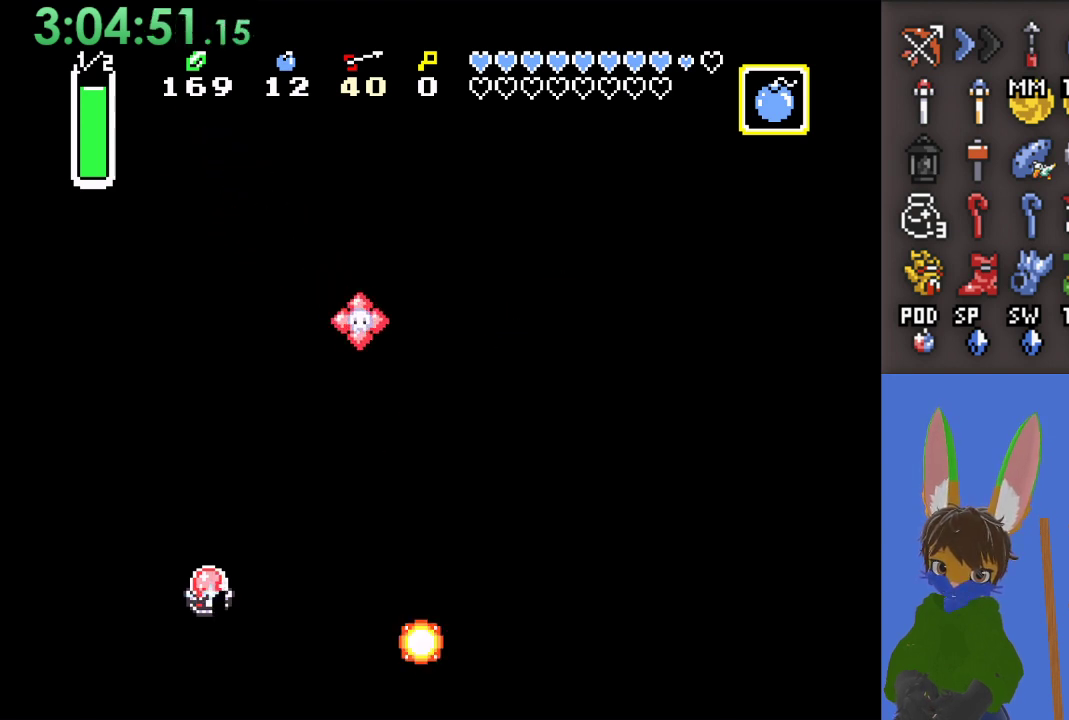
{"buttons": [], "left_stick": "center", "right_stick": "center", "events": []}
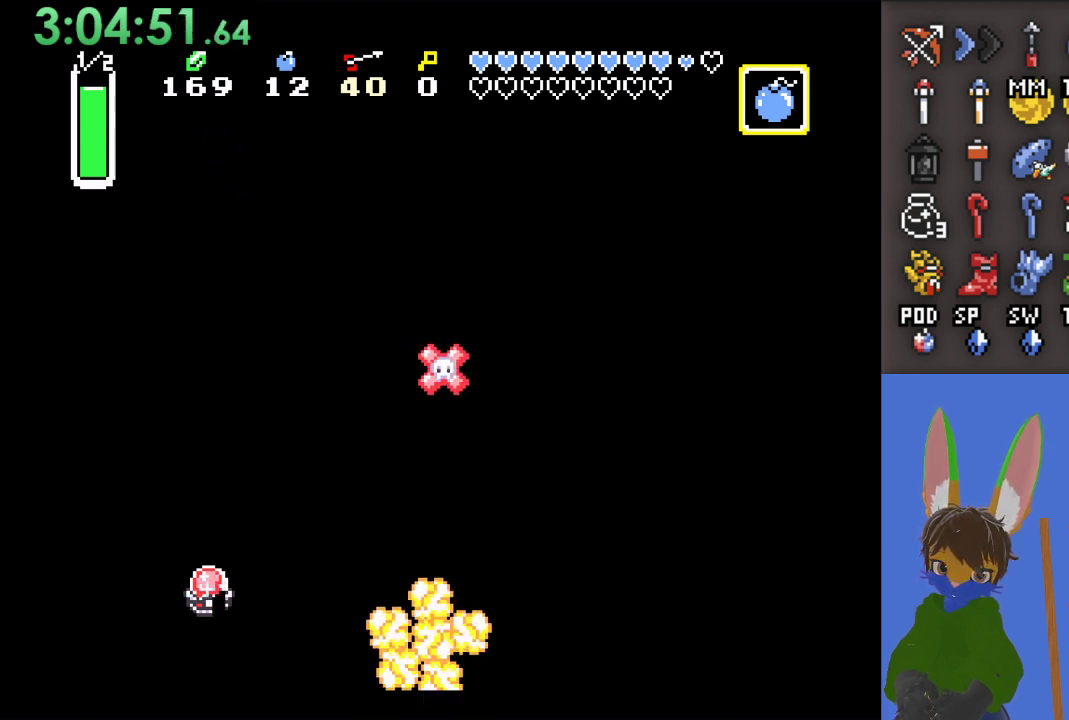
{"buttons": [], "left_stick": "right", "right_stick": "center", "events": [[367, "left_stick", "right"]]}
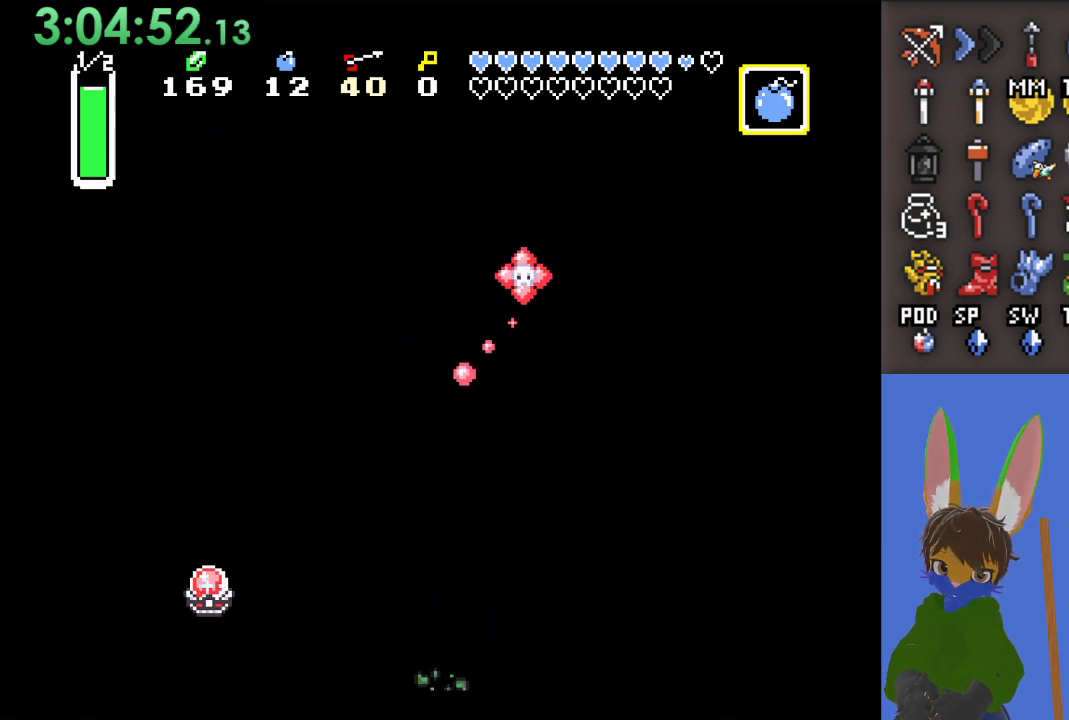
{"buttons": [], "left_stick": "down", "right_stick": "center", "events": [[367, "left_stick", "down-right"], [500, "left_stick", "down"]]}
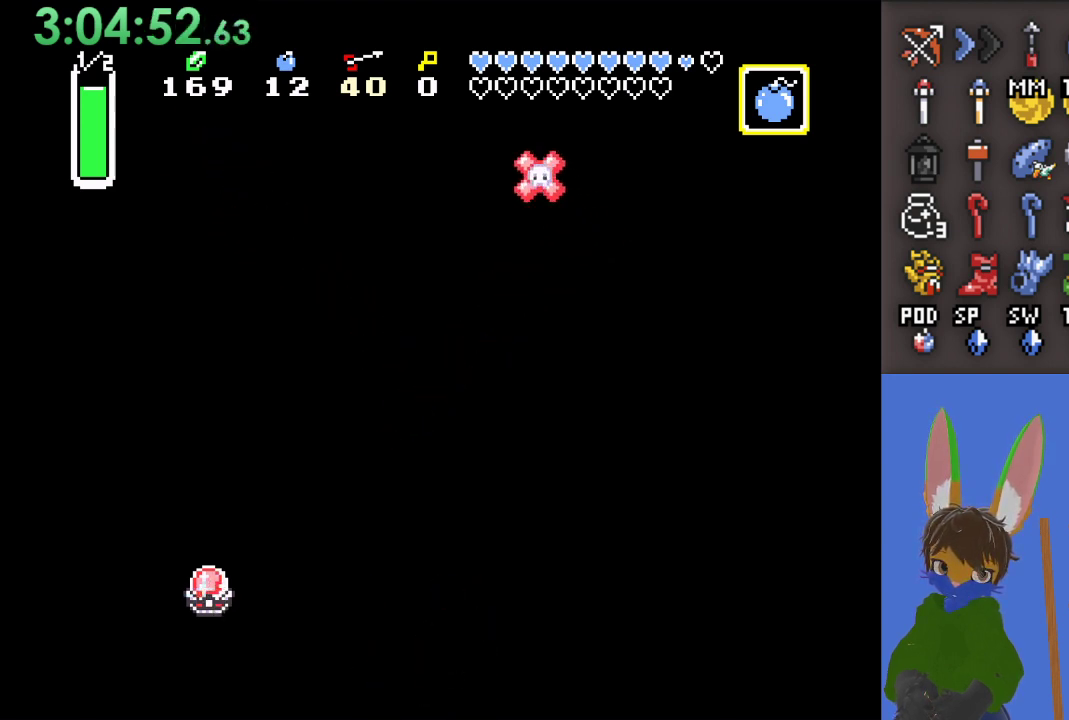
{"buttons": [], "left_stick": "down", "right_stick": "center", "events": [[200, "left_stick", "down-right"], [367, "left_stick", "down"]]}
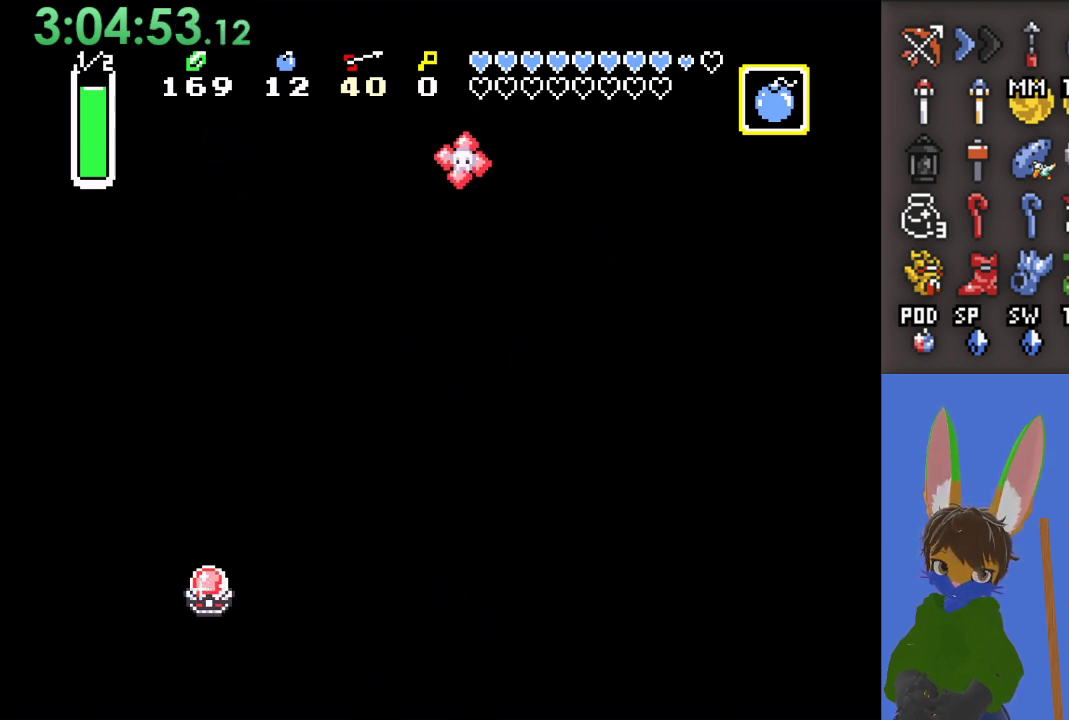
{"buttons": [], "left_stick": "down", "right_stick": "center", "events": []}
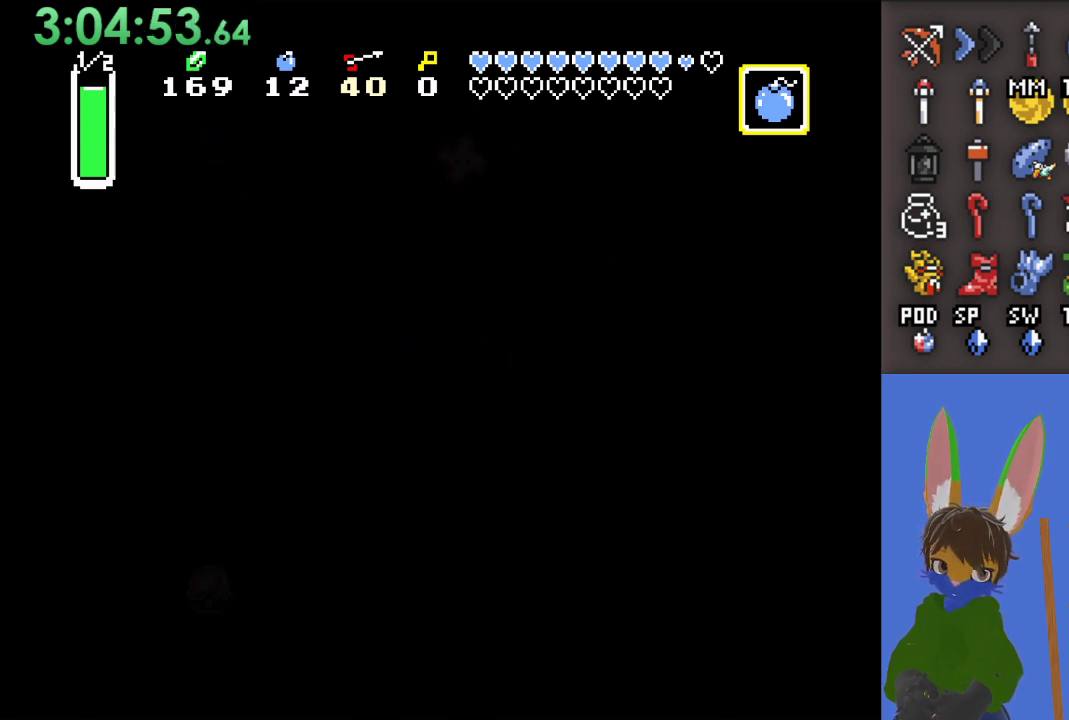
{"buttons": [], "left_stick": "left", "right_stick": "center", "events": [[100, "left_stick", "center"], [267, "left_stick", "down-left"], [433, "left_stick", "left"]]}
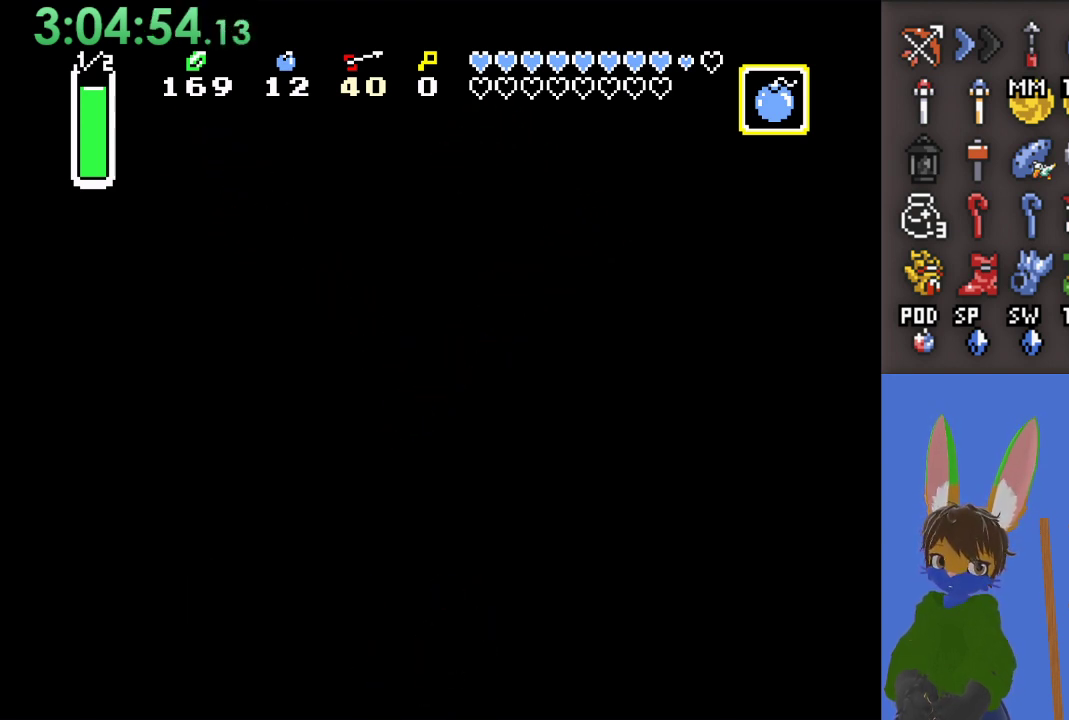
{"buttons": [], "left_stick": "down-left", "right_stick": "center", "events": [[100, "left_stick", "center"], [333, "left_stick", "down-left"]]}
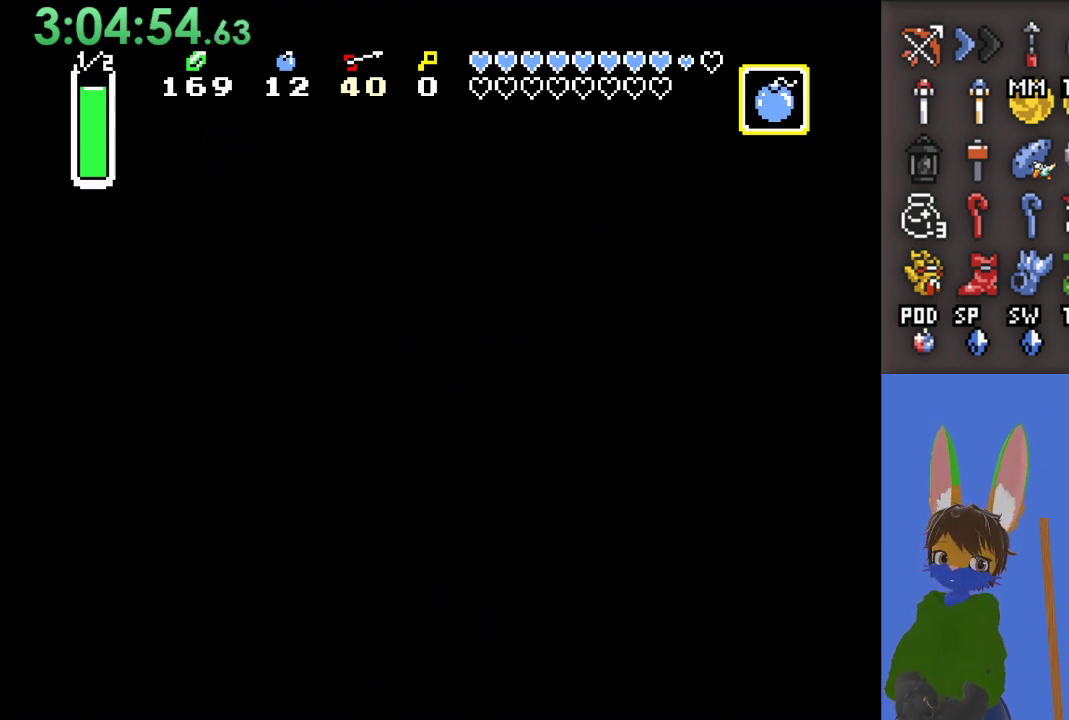
{"buttons": [], "left_stick": "down-left", "right_stick": "center", "events": []}
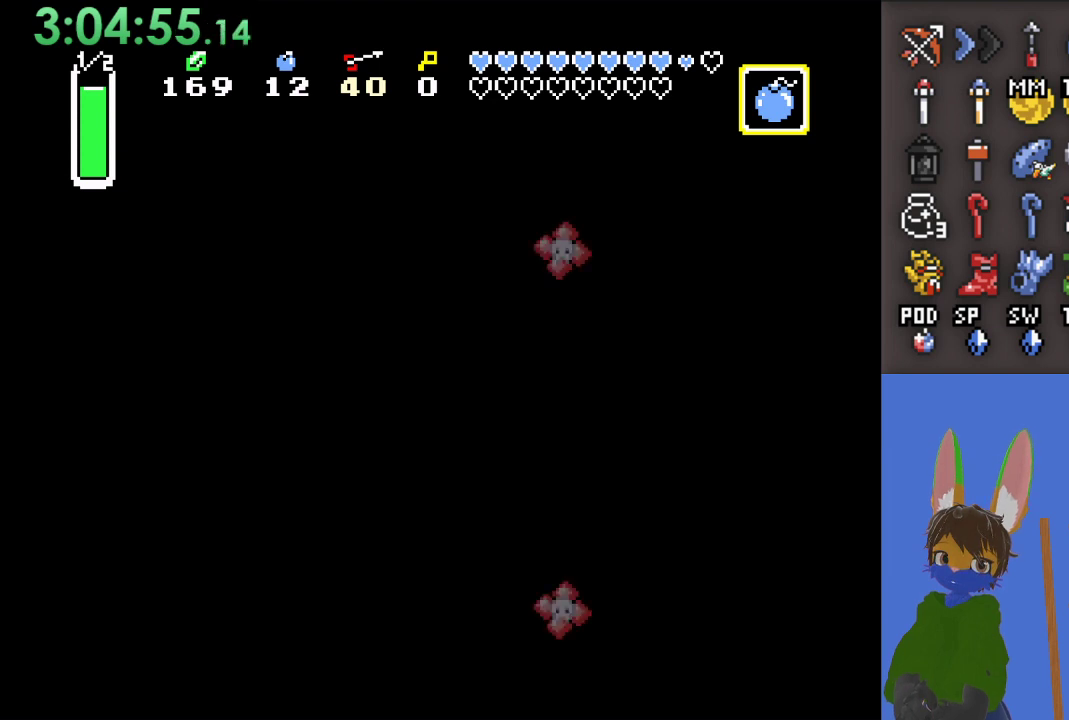
{"buttons": [], "left_stick": "down-left", "right_stick": "center", "events": []}
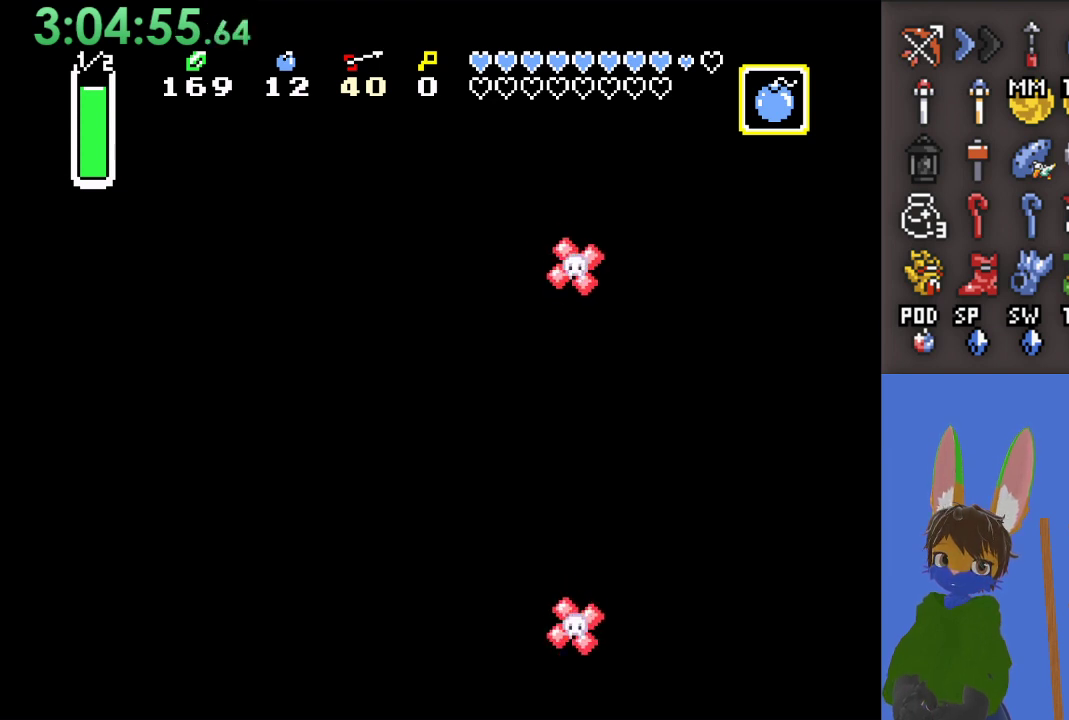
{"buttons": [], "left_stick": "down-left", "right_stick": "center", "events": []}
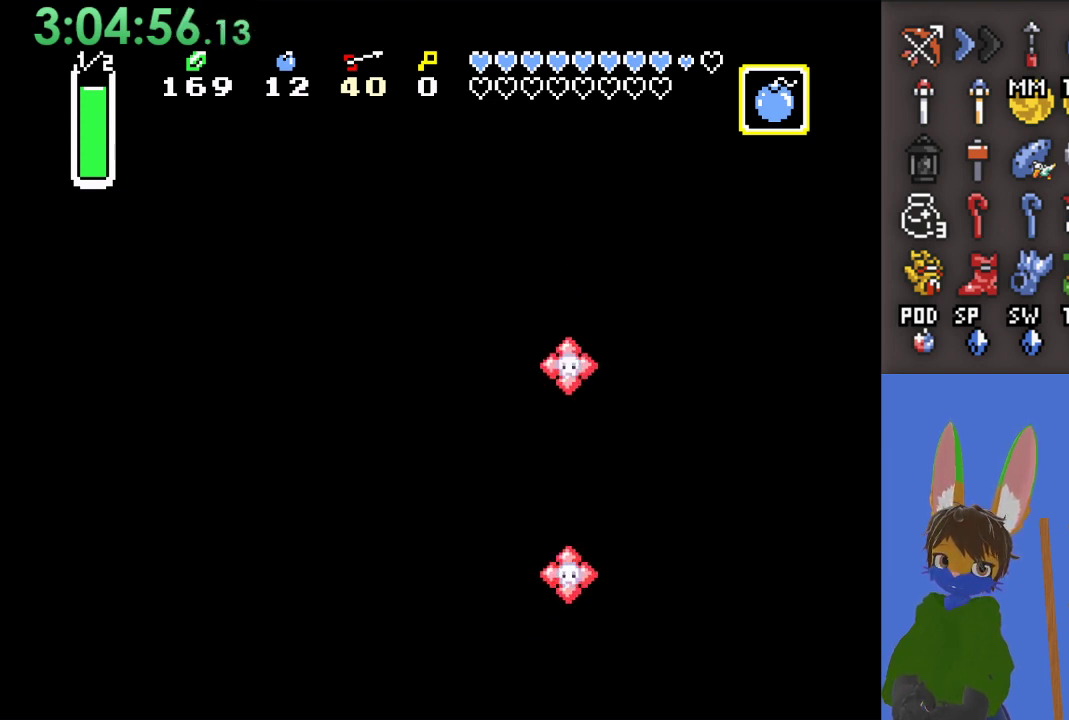
{"buttons": ["CROSS"], "left_stick": "down-left", "right_stick": "center", "events": [[133, "left_stick", "left"], [200, "CROSS", "down"], [367, "left_stick", "down-left"]]}
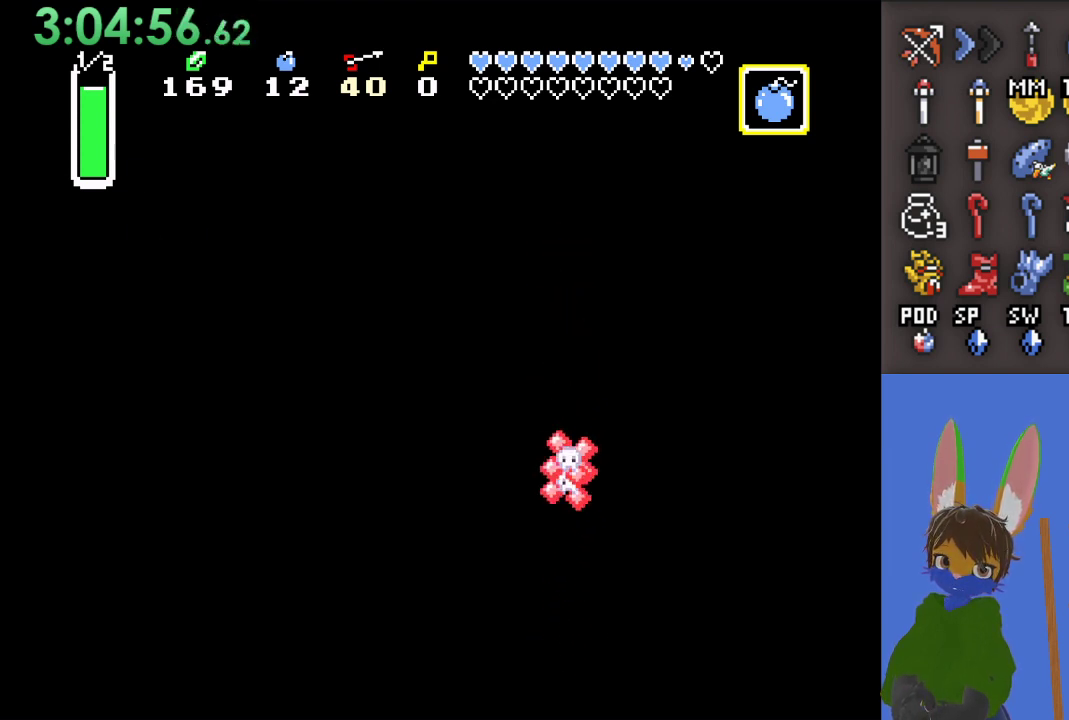
{"buttons": ["CROSS"], "left_stick": "down-left", "right_stick": "center", "events": []}